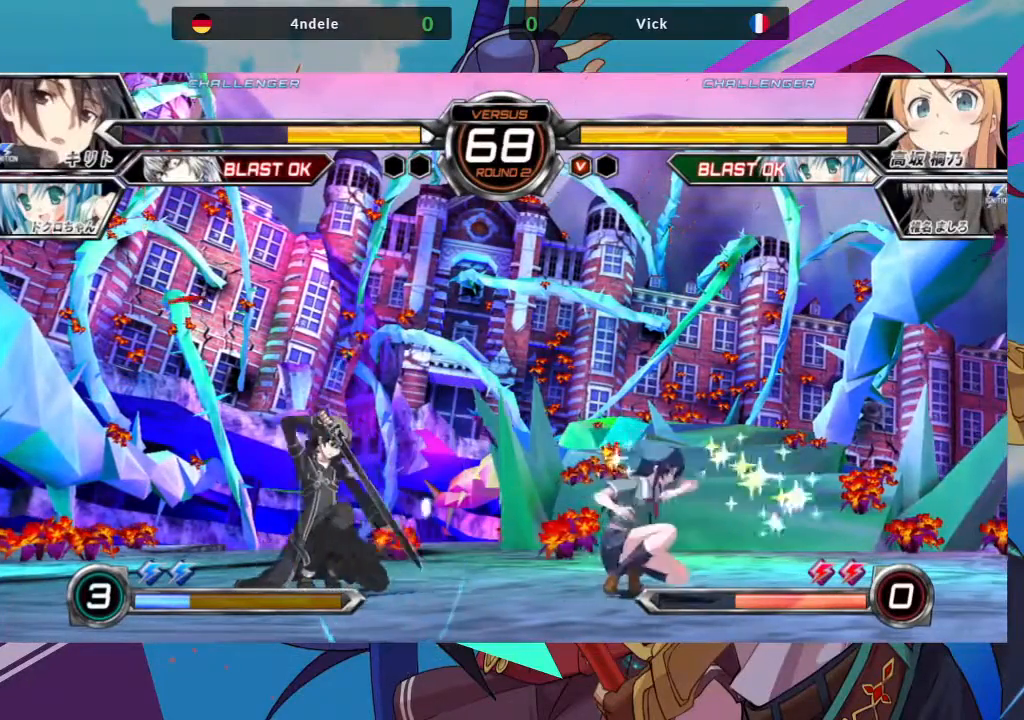
Gameplay with a controller (arcade stick); each line is a JSON object with the inputs held at the frame after it. "events" lists button and stick changes between this image and that frame as [ms after this image, input, new state], when the widget could be followed in between. Not read: L3 R3.
{"buttons": [], "left_stick": "center", "events": [[183, "left_stick", "center"], [200, "TRIANGLE", "down"], [317, "TRIANGLE", "up"]]}
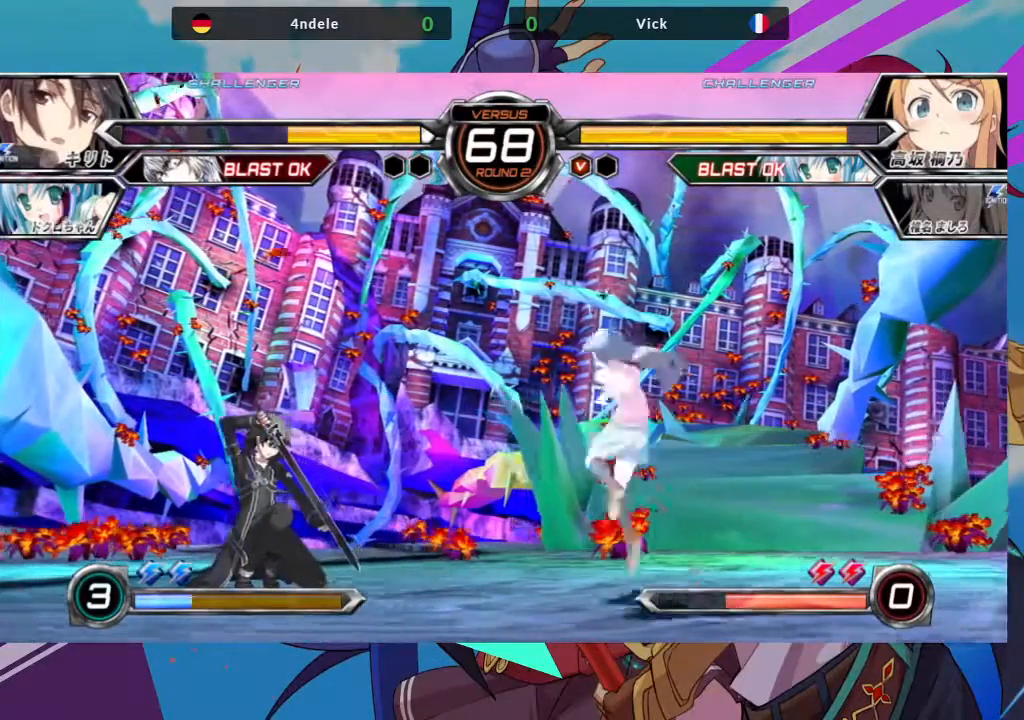
{"buttons": ["R1"], "left_stick": "center"}
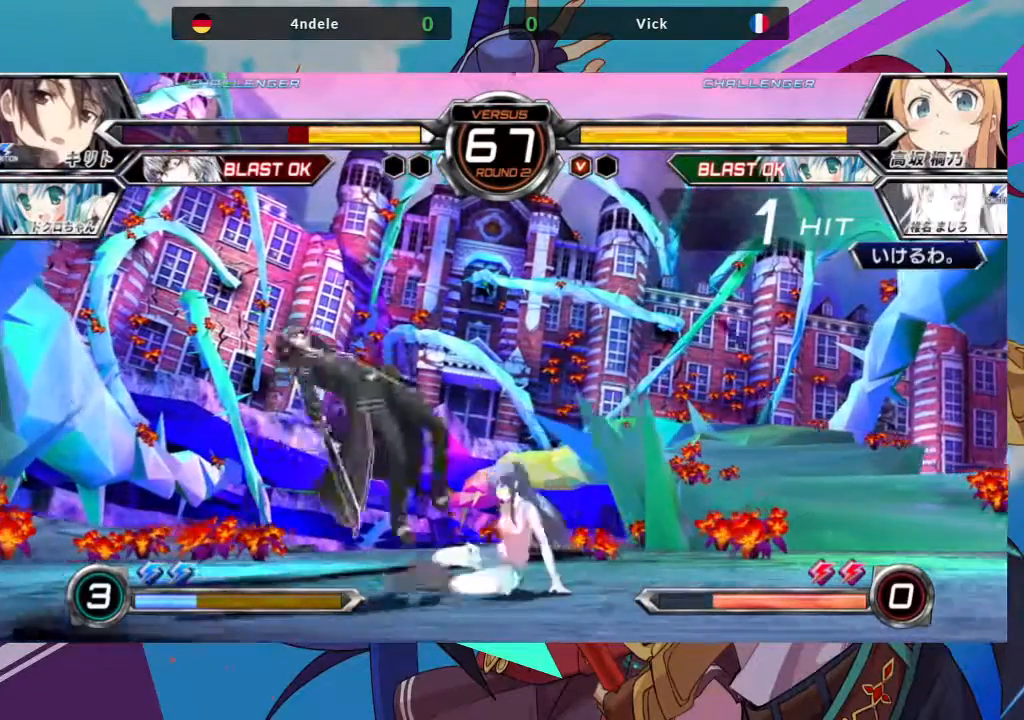
{"buttons": [], "left_stick": "left", "events": [[83, "R1", "up"], [500, "left_stick", "left"]]}
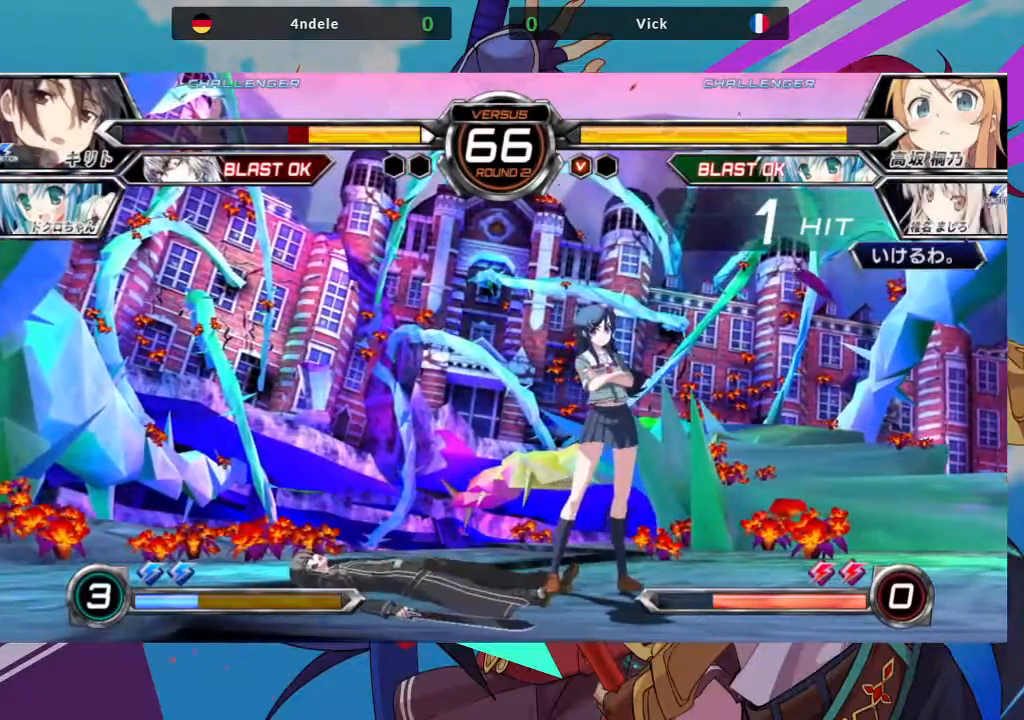
{"buttons": ["SQUARE"], "left_stick": "down-right", "events": [[433, "SQUARE", "down"], [483, "left_stick", "down-right"]]}
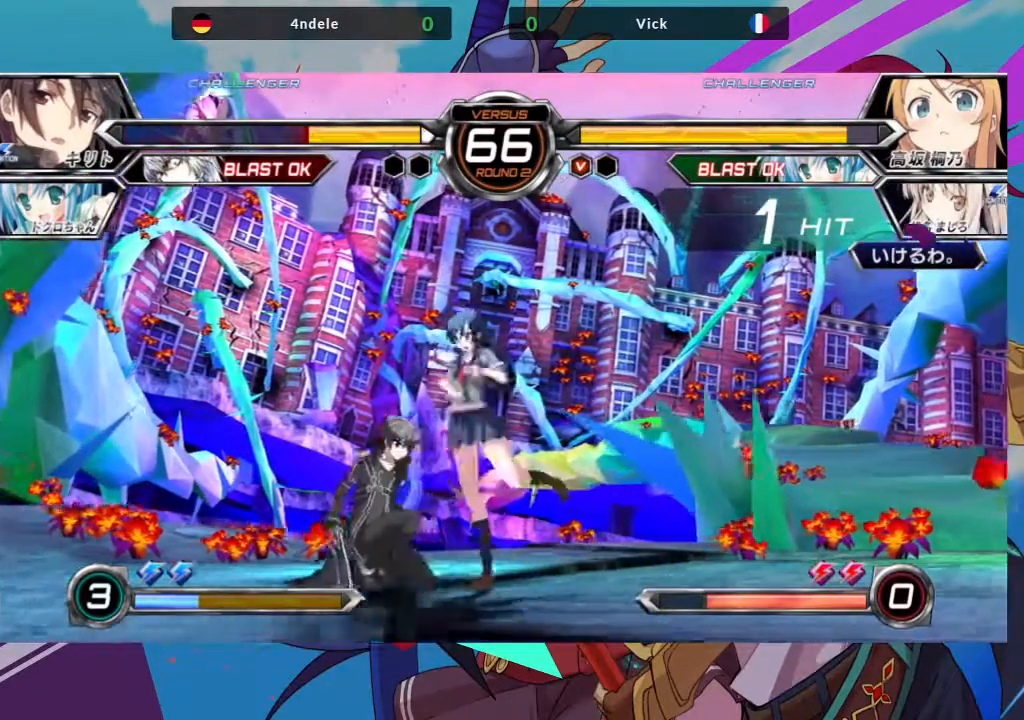
{"buttons": [], "left_stick": "center", "events": [[50, "SQUARE", "up"], [133, "SQUARE", "down"], [250, "SQUARE", "up"], [483, "left_stick", "center"]]}
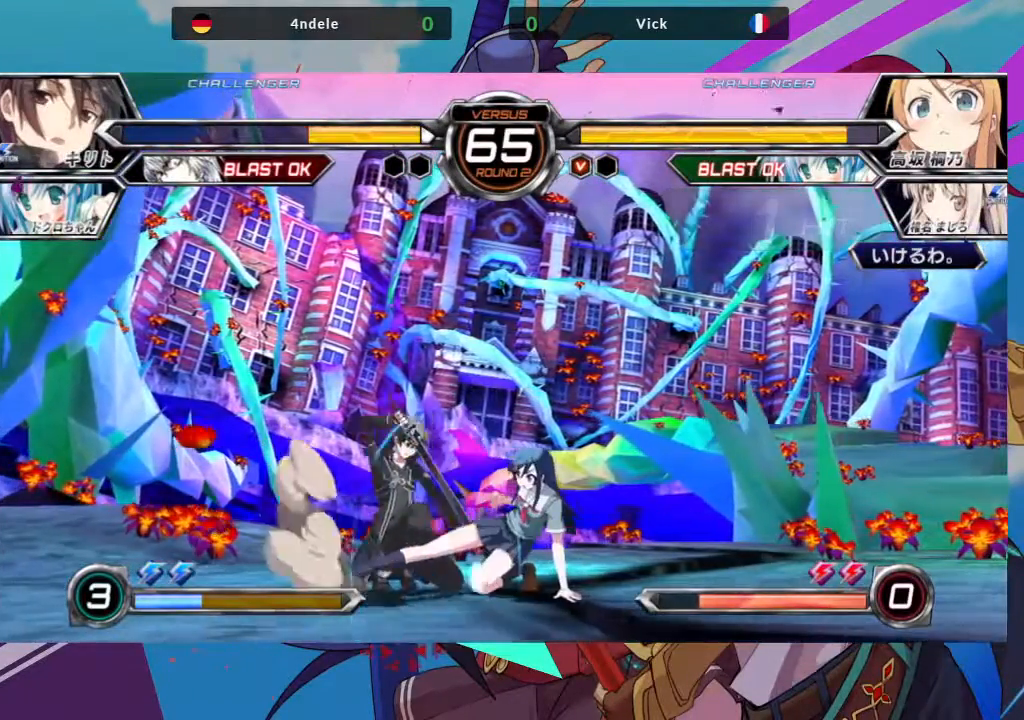
{"buttons": [], "left_stick": "down-right", "events": [[117, "SQUARE", "down"], [167, "left_stick", "down"], [233, "left_stick", "down-right"], [250, "SQUARE", "up"], [333, "SQUARE", "down"], [467, "SQUARE", "up"]]}
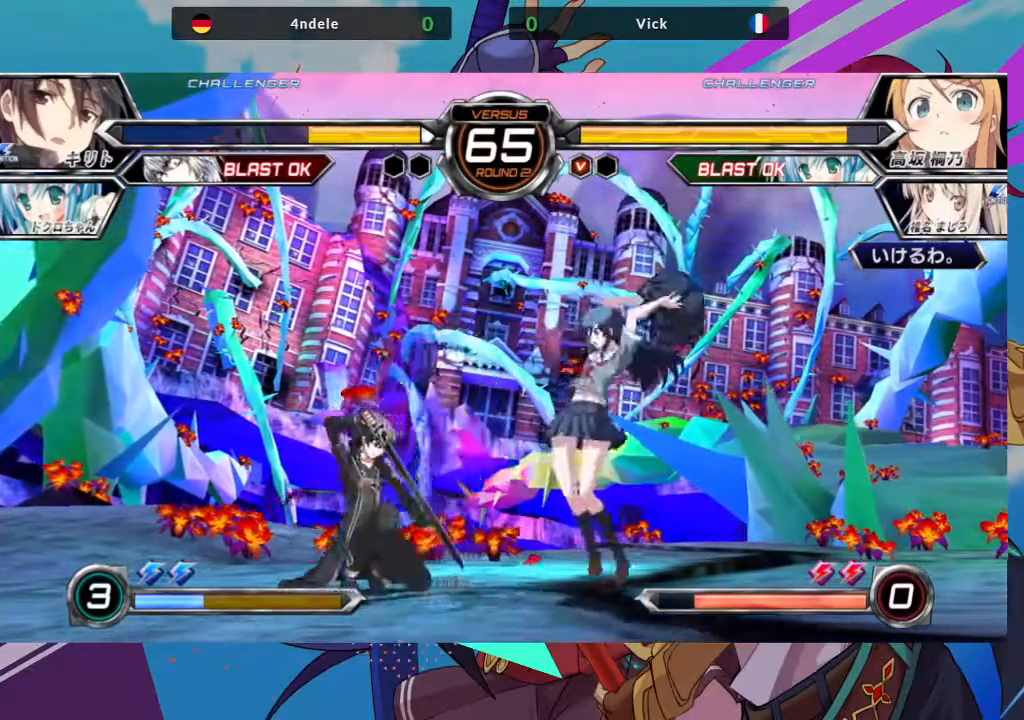
{"buttons": [], "left_stick": "center", "events": [[67, "TRIANGLE", "down"], [100, "left_stick", "center"], [233, "TRIANGLE", "up"], [350, "R1", "down"], [467, "R1", "up"]]}
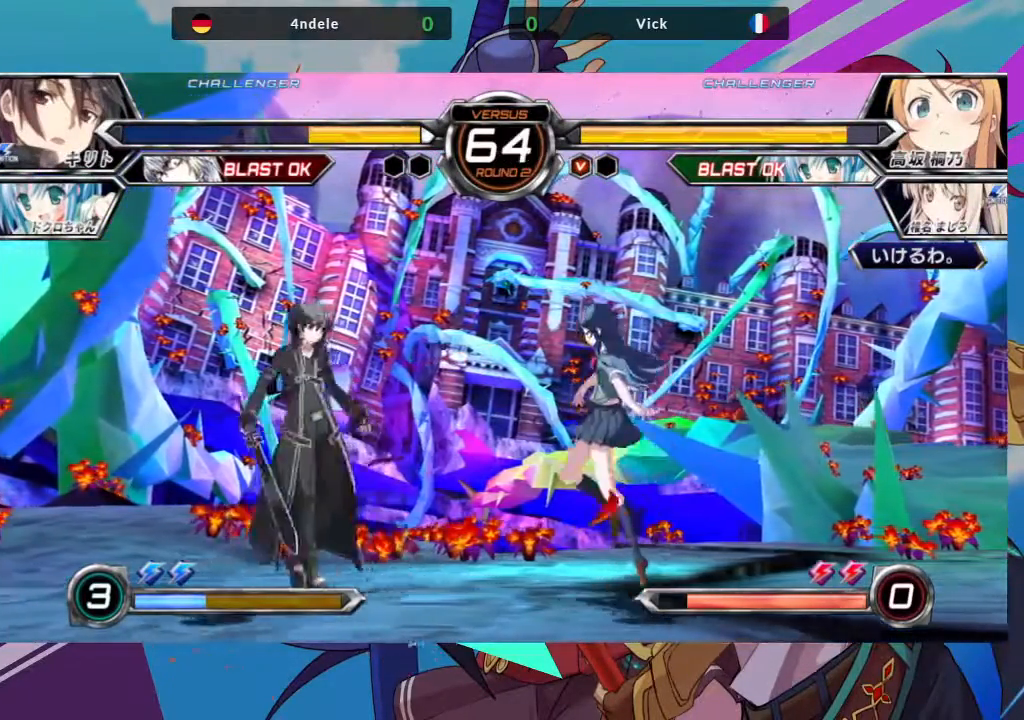
{"buttons": [], "left_stick": "up"}
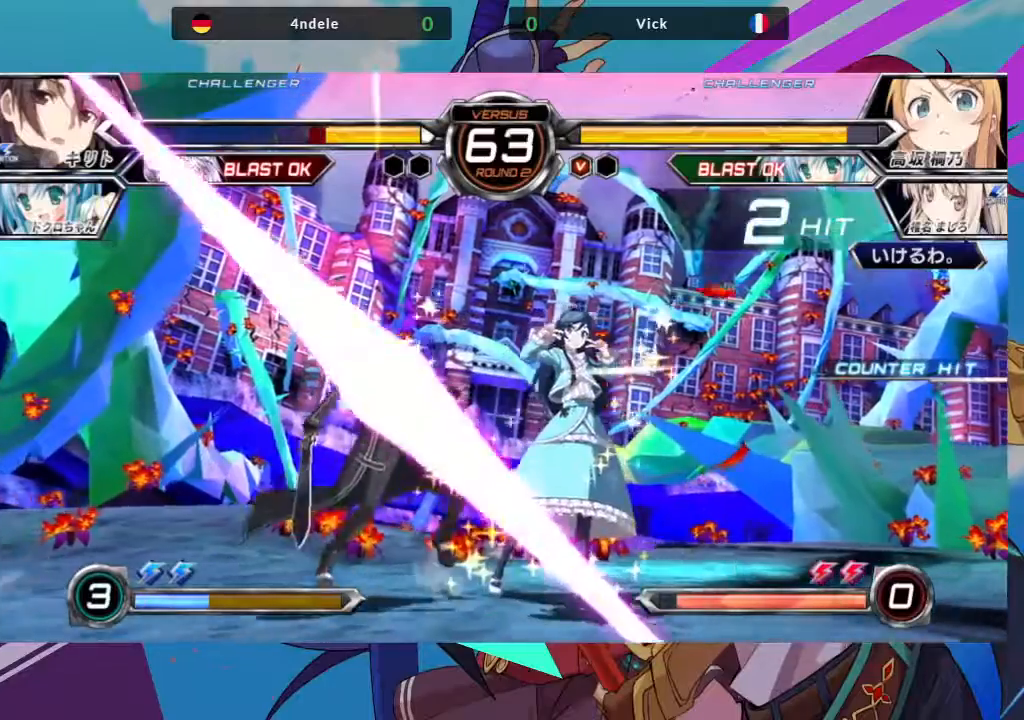
{"buttons": [], "left_stick": "up-left", "events": [[50, "left_stick", "right"], [100, "SQUARE", "down"], [150, "left_stick", "center"], [217, "SQUARE", "up"], [367, "left_stick", "left"], [417, "left_stick", "up-left"]]}
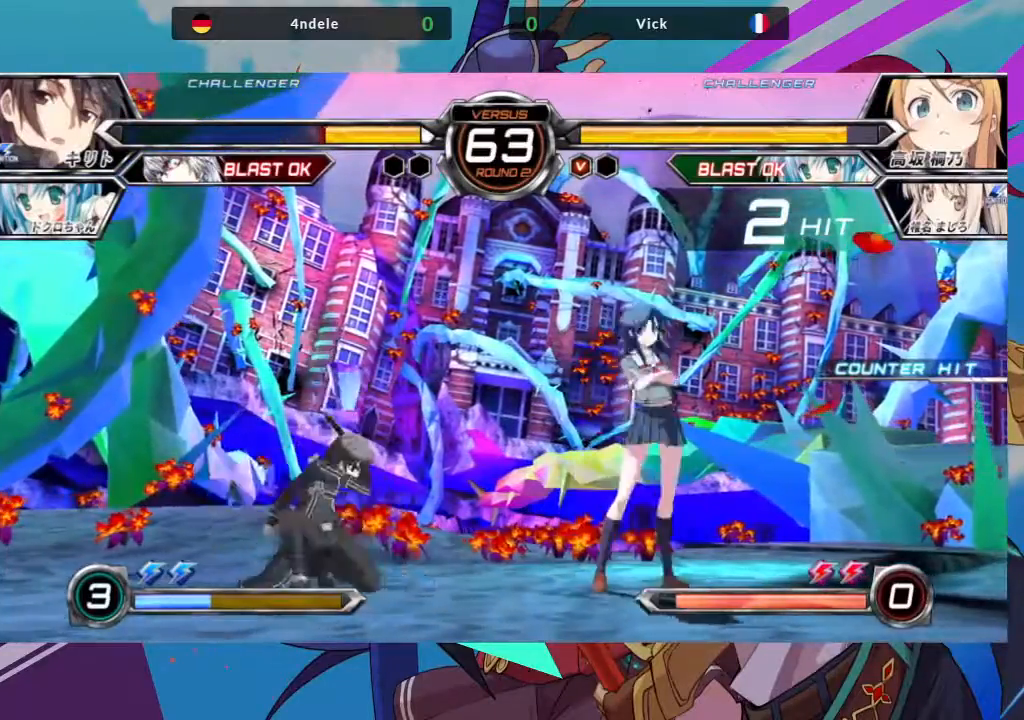
{"buttons": ["TRIANGLE"], "left_stick": "center", "events": [[150, "left_stick", "center"], [400, "TRIANGLE", "down"]]}
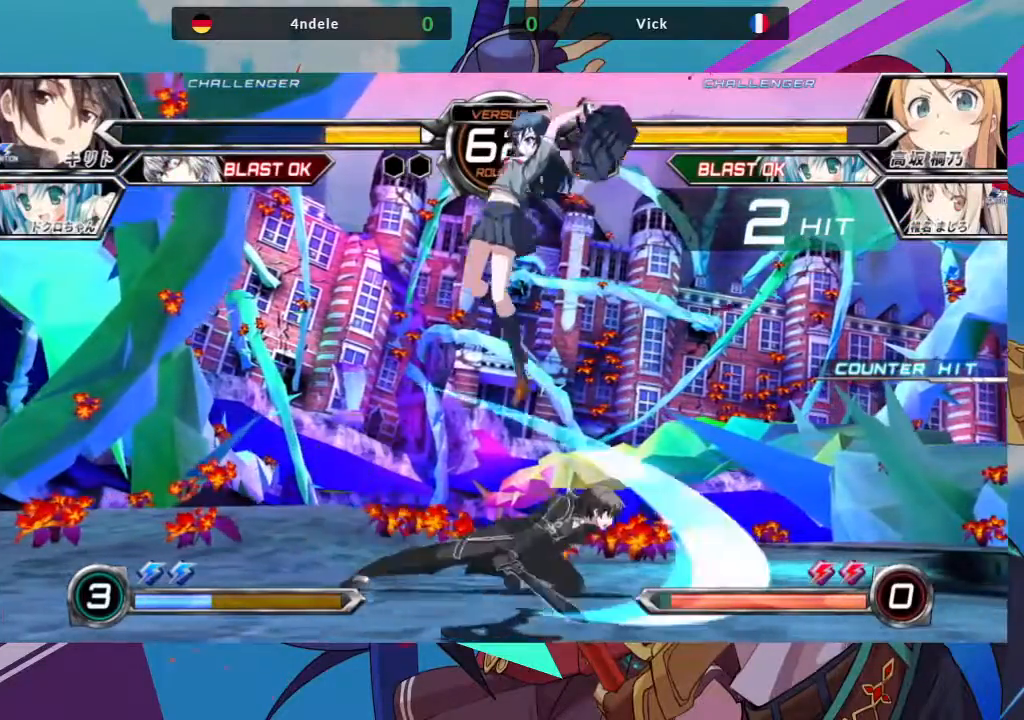
{"buttons": ["SQUARE"], "left_stick": "down-right", "events": [[33, "TRIANGLE", "up"], [350, "left_stick", "down"], [433, "SQUARE", "down"], [500, "left_stick", "down-right"]]}
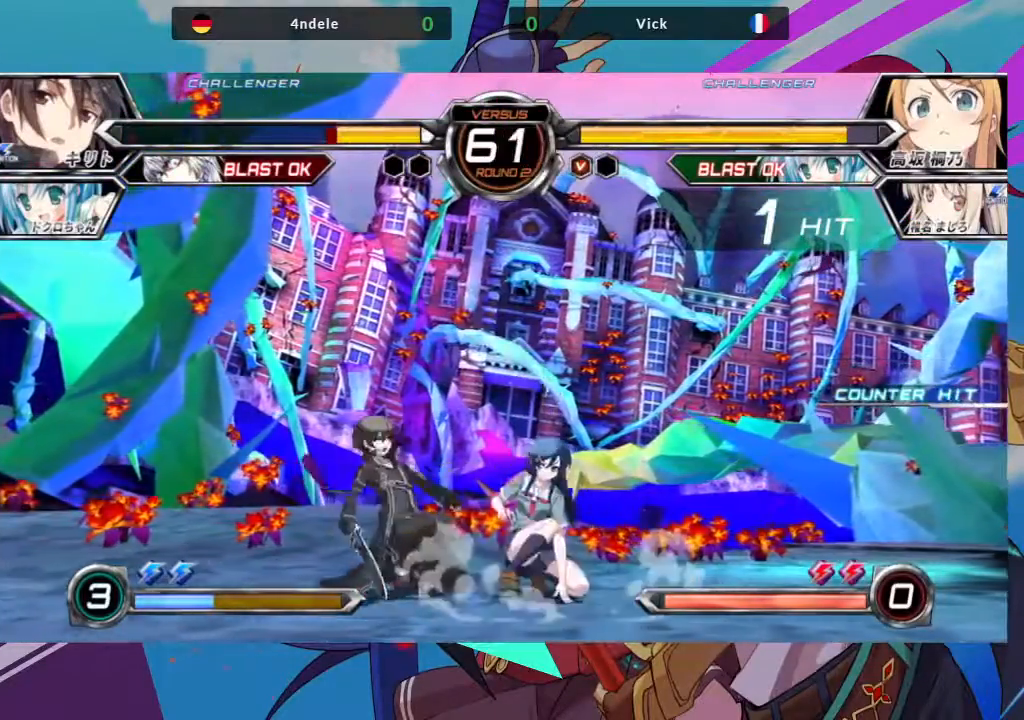
{"buttons": [], "left_stick": "left", "events": [[50, "SQUARE", "up"], [200, "left_stick", "center"], [250, "left_stick", "left"], [300, "left_stick", "center"], [383, "left_stick", "left"]]}
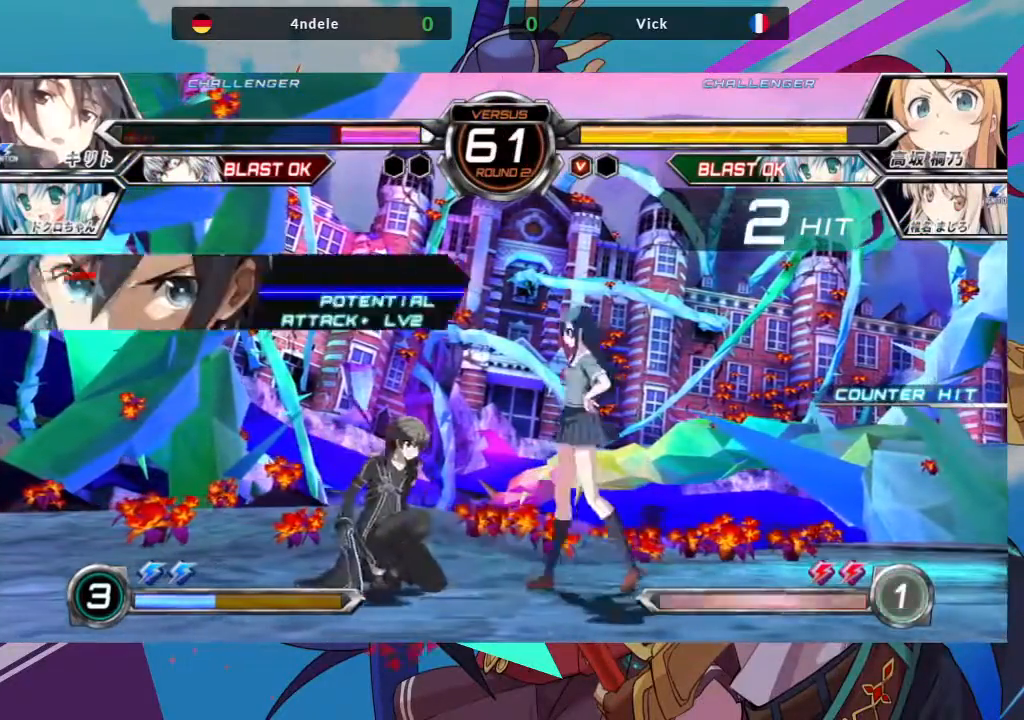
{"buttons": [], "left_stick": "up", "events": [[50, "R1", "down"], [183, "R1", "up"], [250, "R1", "down"], [383, "R1", "up"], [450, "left_stick", "up"]]}
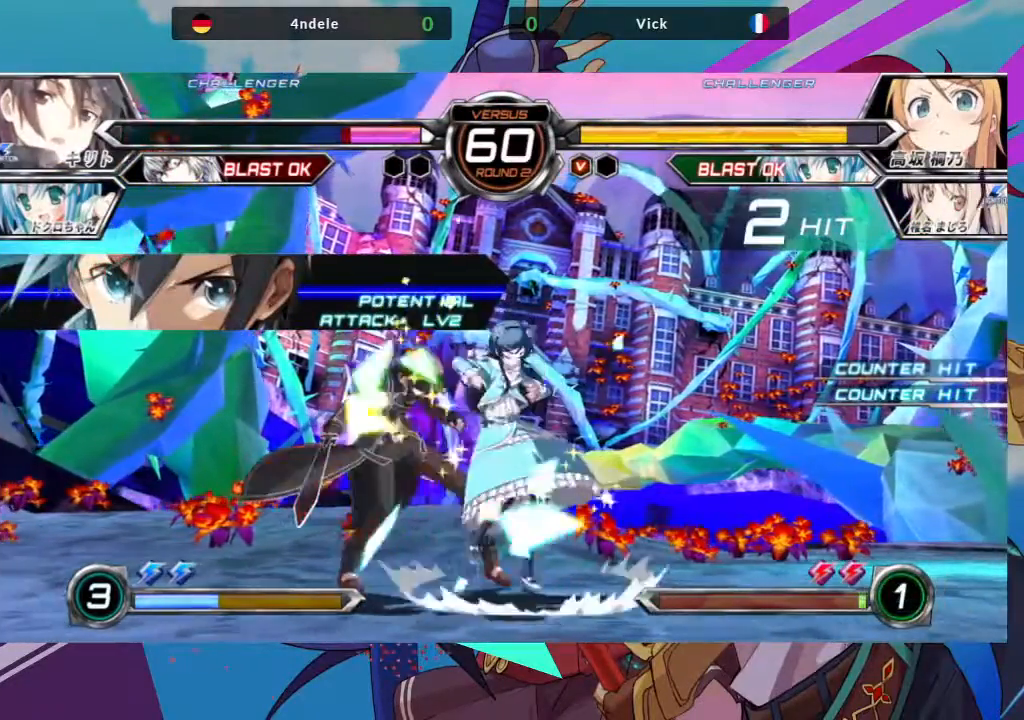
{"buttons": [], "left_stick": "down-right", "events": [[17, "left_stick", "down-right"], [133, "SQUARE", "down"], [217, "SQUARE", "up"], [300, "SQUARE", "down"], [400, "SQUARE", "up"]]}
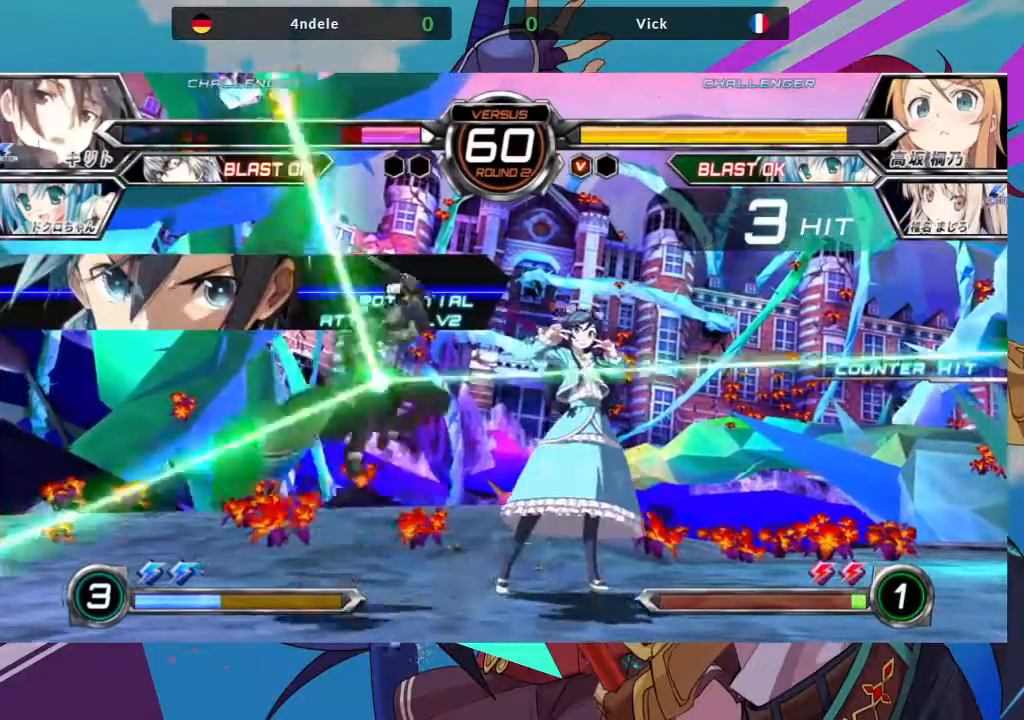
{"buttons": [], "left_stick": "up-left", "events": [[167, "left_stick", "up-left"]]}
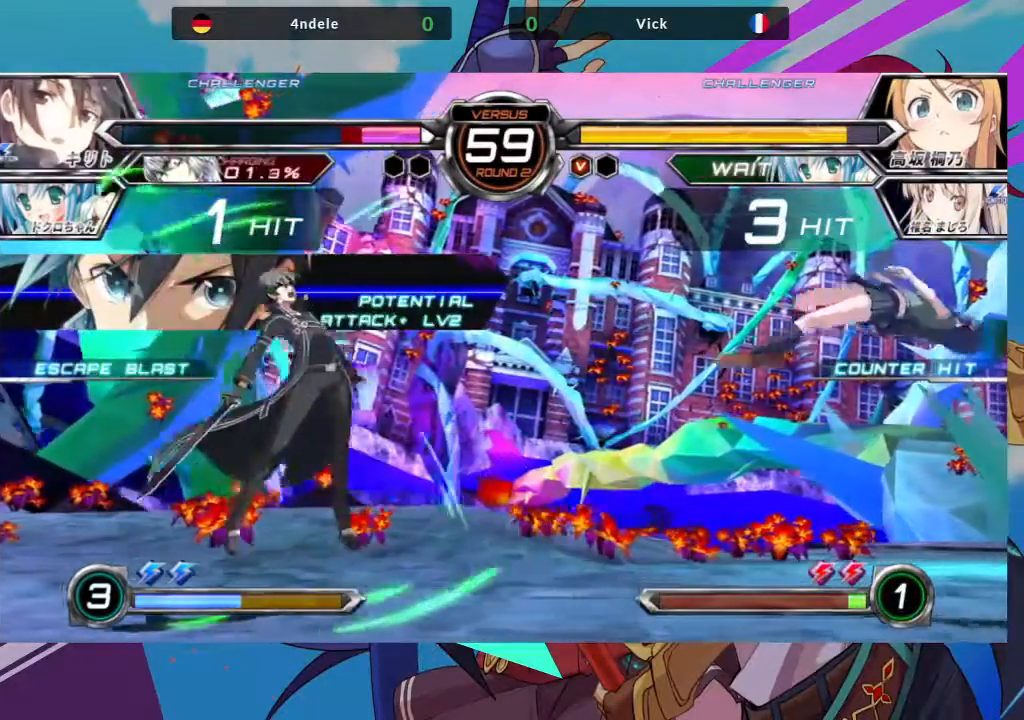
{"buttons": [], "left_stick": "right", "events": [[83, "SQUARE", "down"], [117, "left_stick", "center"], [167, "left_stick", "right"], [200, "SQUARE", "up"], [250, "SQUARE", "down"], [383, "SQUARE", "up"]]}
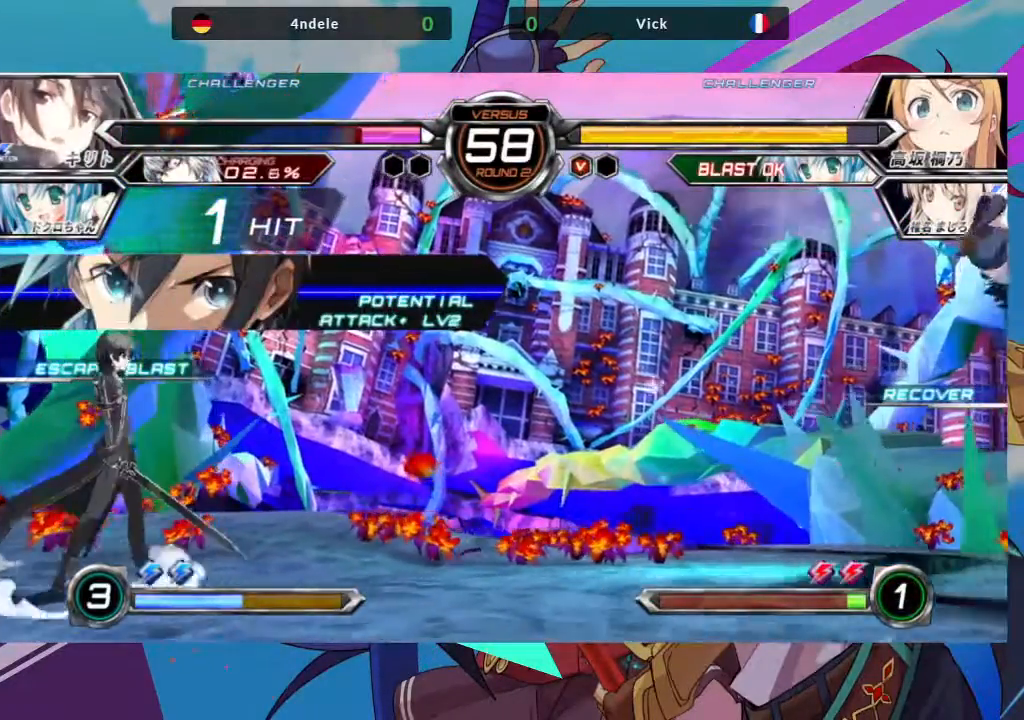
{"buttons": [], "left_stick": "up-right", "events": [[383, "left_stick", "up-right"]]}
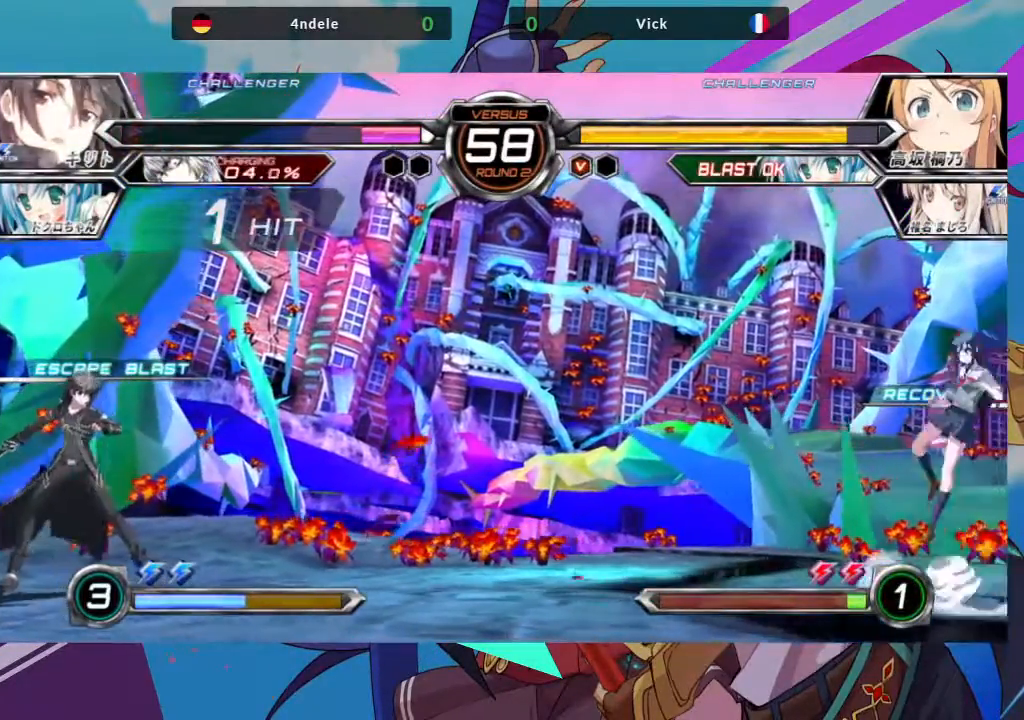
{"buttons": [], "left_stick": "left", "events": [[33, "left_stick", "center"], [217, "SQUARE", "down"], [333, "SQUARE", "up"], [500, "left_stick", "left"]]}
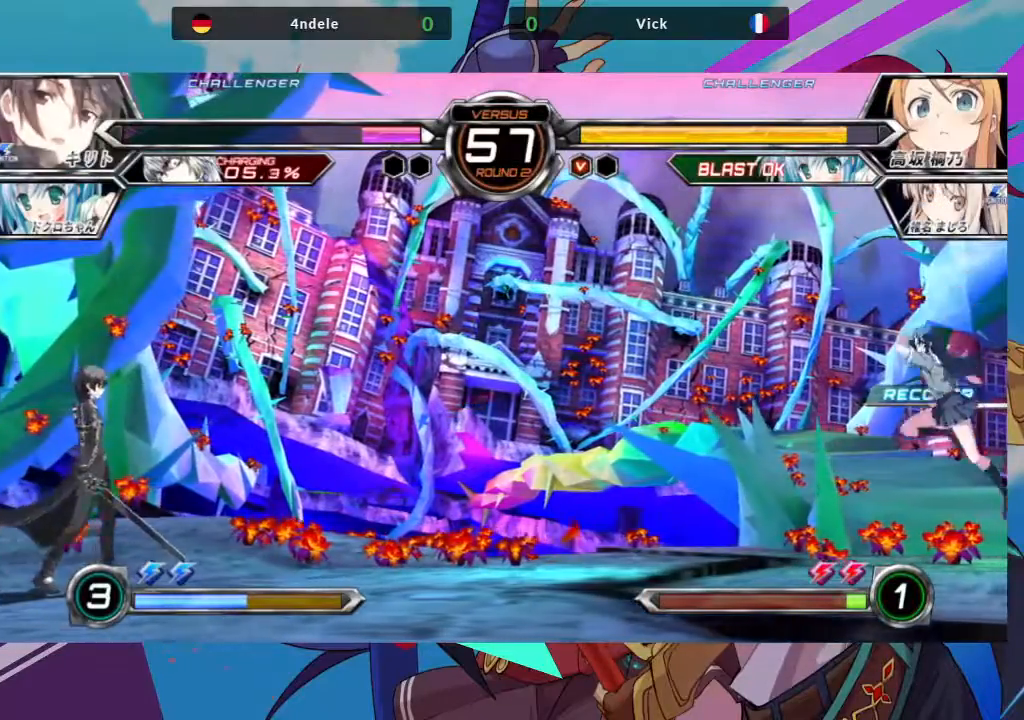
{"buttons": [], "left_stick": "up-left", "events": [[83, "left_stick", "center"], [150, "left_stick", "left"], [367, "left_stick", "up-left"]]}
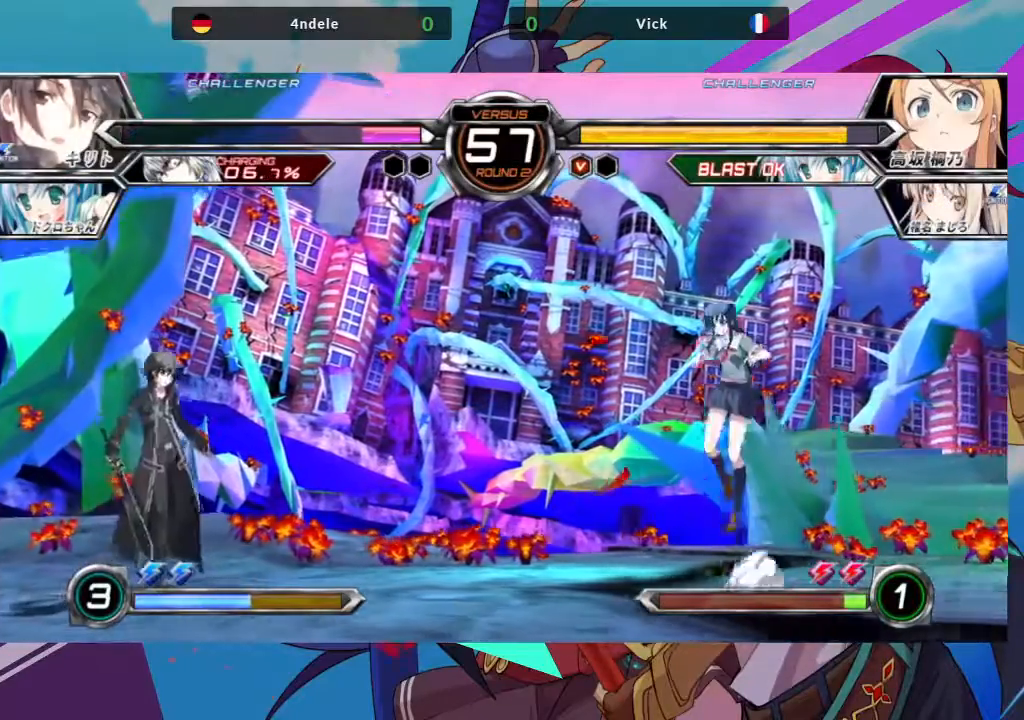
{"buttons": [], "left_stick": "center", "events": [[50, "left_stick", "center"], [150, "left_stick", "up-left"], [217, "left_stick", "center"], [283, "left_stick", "left"], [433, "left_stick", "center"]]}
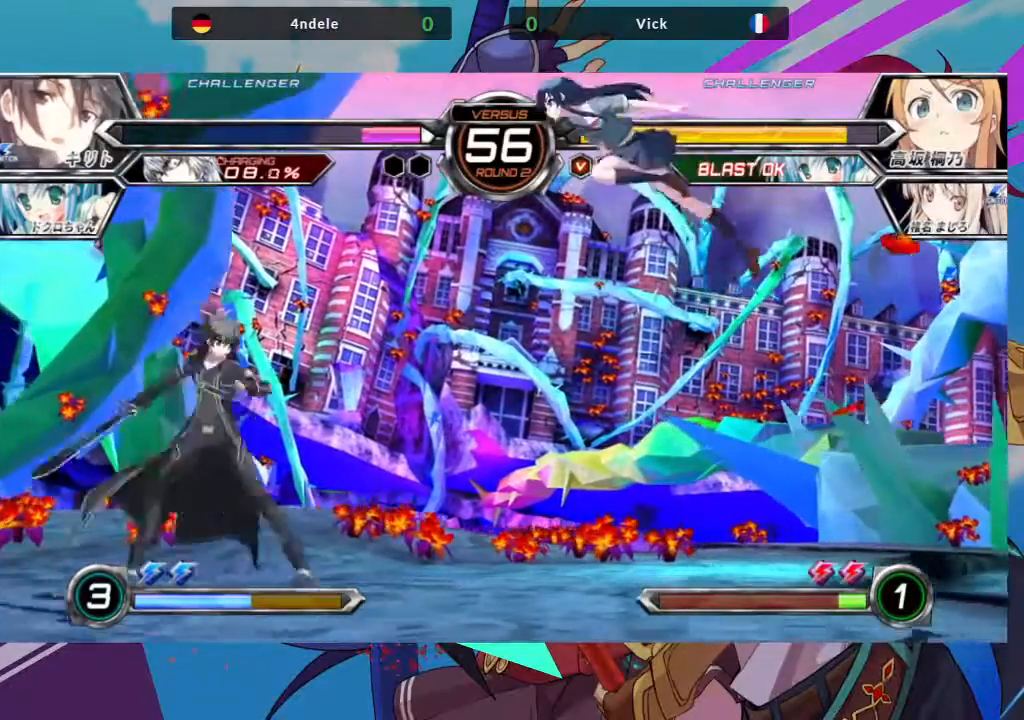
{"buttons": [], "left_stick": "down-right", "events": [[133, "R1", "down"], [200, "R1", "up"], [450, "left_stick", "down"], [500, "left_stick", "down-right"]]}
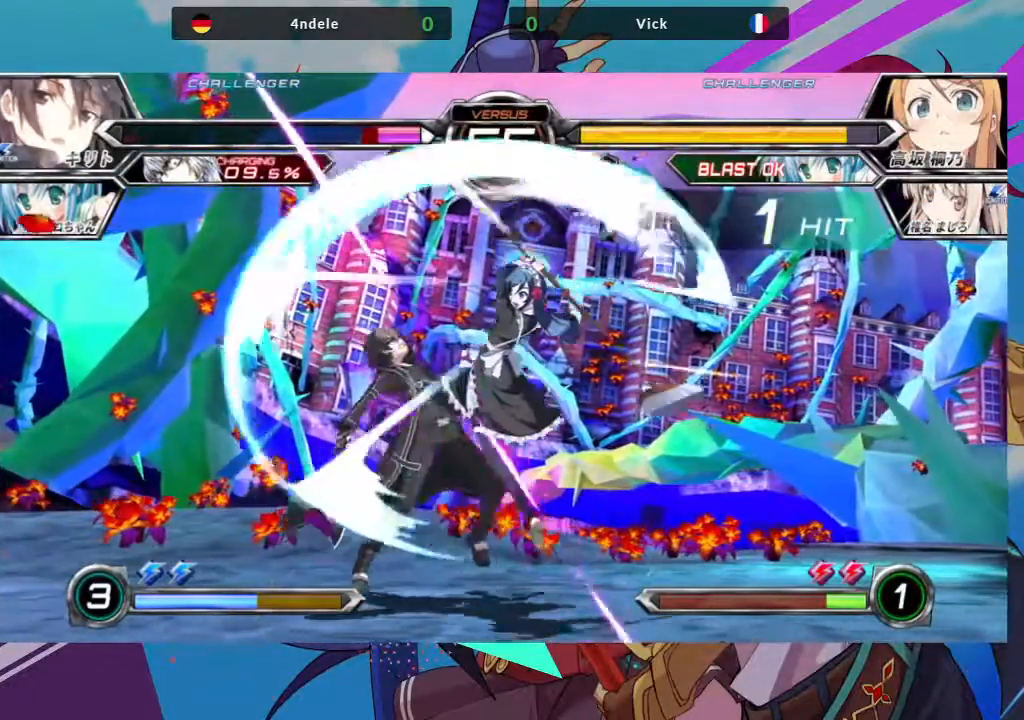
{"buttons": [], "left_stick": "center", "events": [[133, "SQUARE", "down"], [267, "SQUARE", "up"], [433, "left_stick", "center"]]}
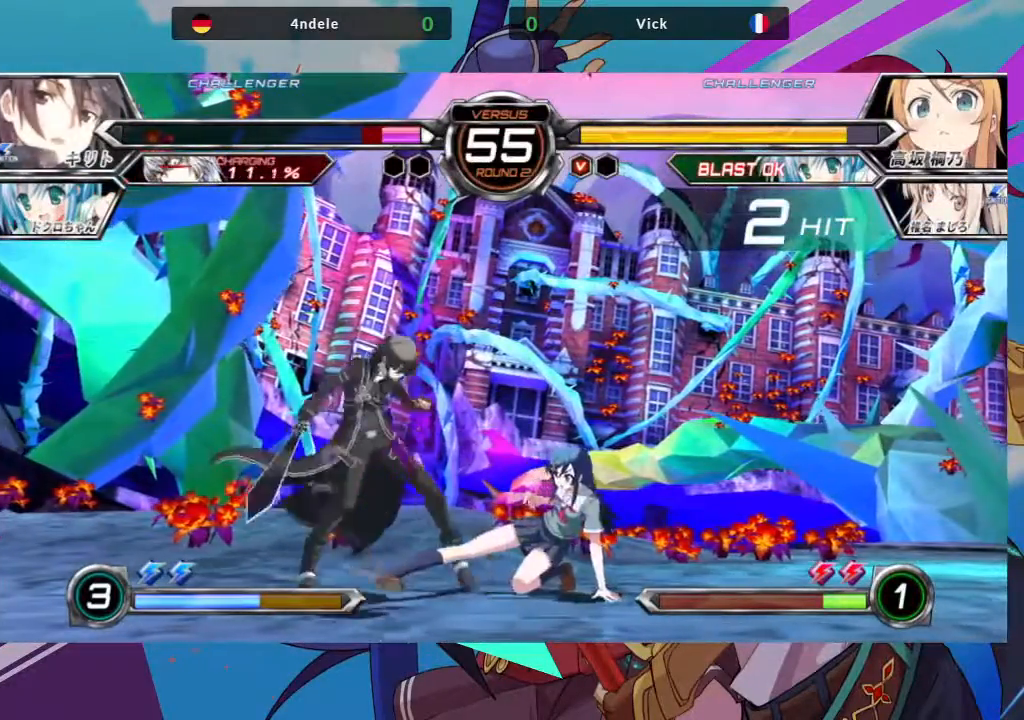
{"buttons": ["SQUARE"], "left_stick": "down-right", "events": [[117, "left_stick", "left"], [183, "left_stick", "center"], [233, "left_stick", "left"], [317, "left_stick", "center"], [400, "left_stick", "down-right"], [483, "SQUARE", "down"]]}
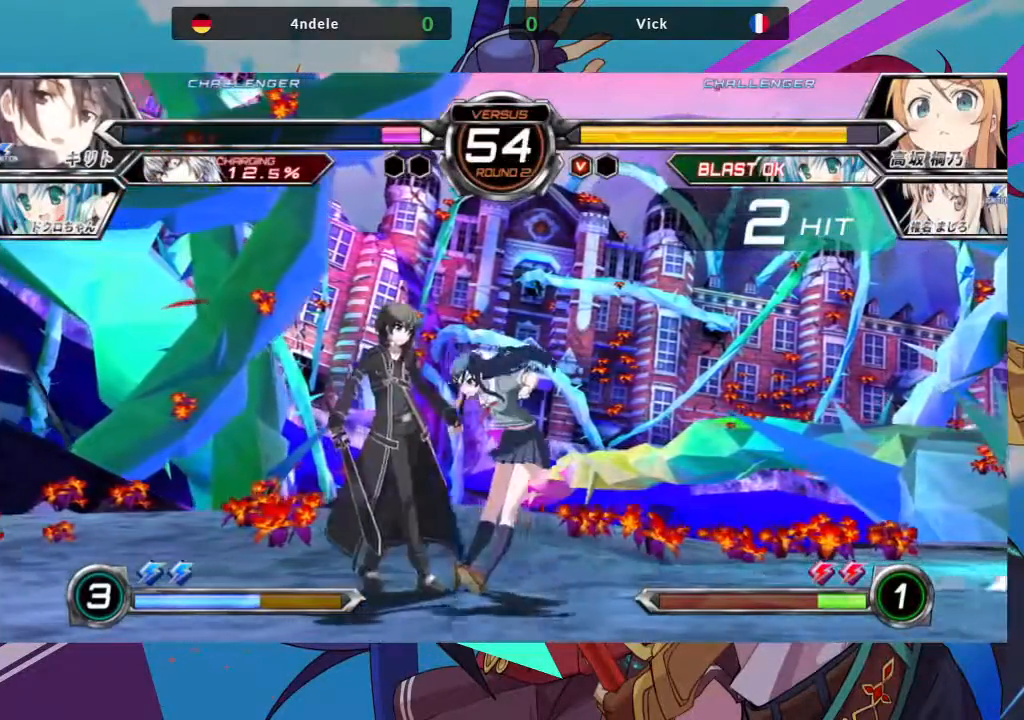
{"buttons": ["SQUARE"], "left_stick": "down-right", "events": [[133, "SQUARE", "up"], [433, "SQUARE", "down"]]}
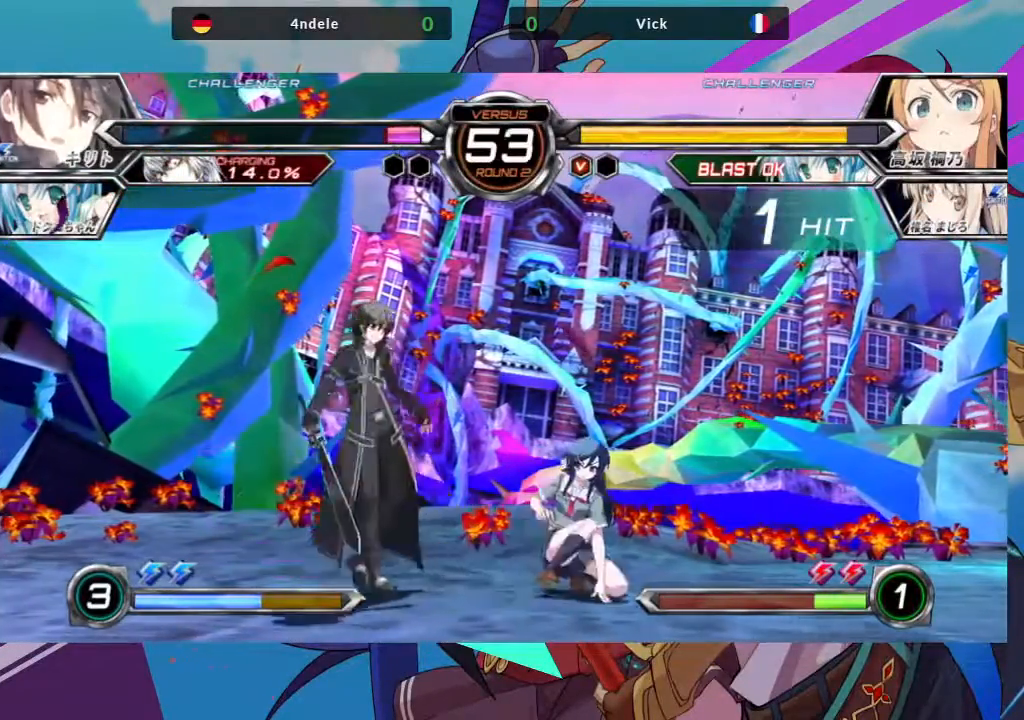
{"buttons": [], "left_stick": "right", "events": [[50, "SQUARE", "up"], [167, "left_stick", "center"], [317, "left_stick", "right"], [383, "left_stick", "center"], [467, "left_stick", "right"]]}
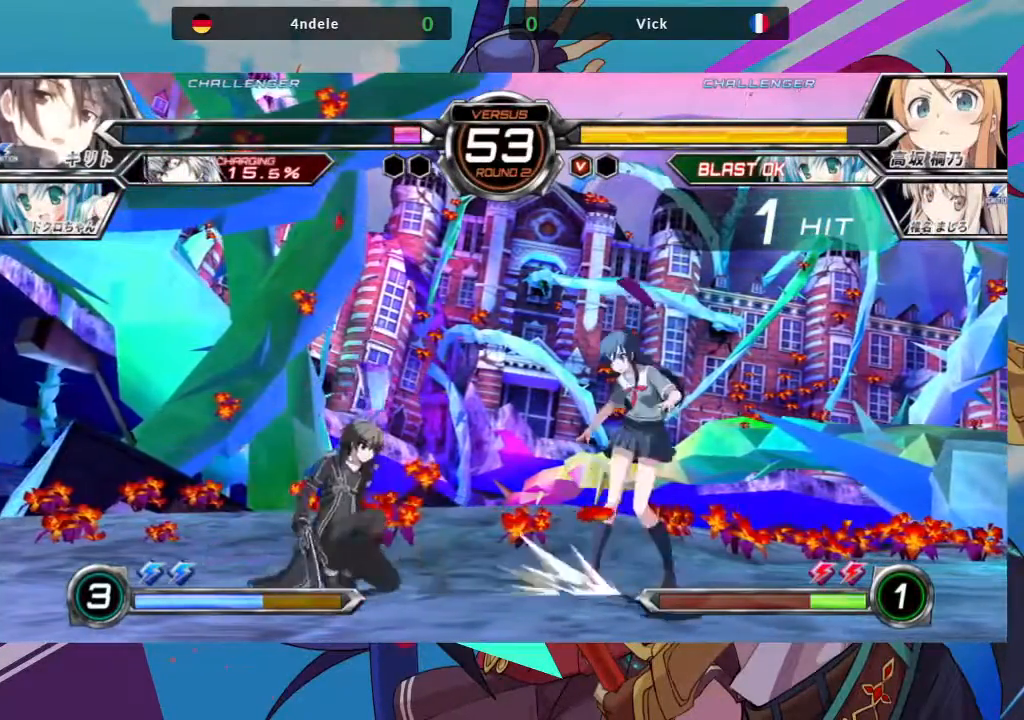
{"buttons": [], "left_stick": "up-left", "events": [[417, "left_stick", "up-left"]]}
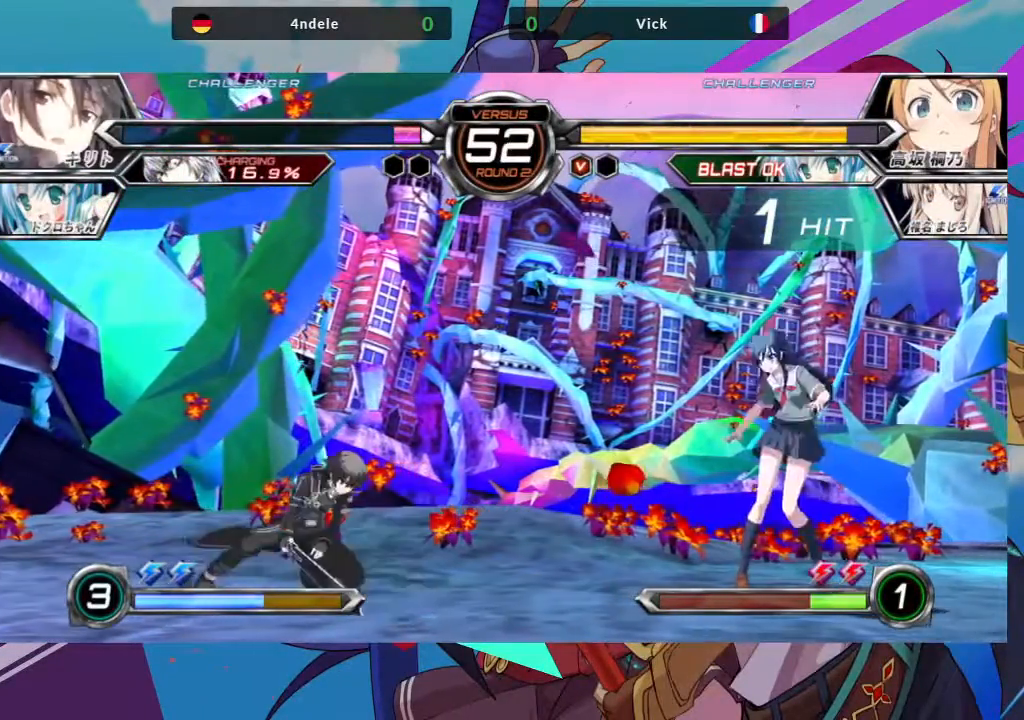
{"buttons": [], "left_stick": "right", "events": [[67, "left_stick", "center"], [117, "left_stick", "right"], [183, "left_stick", "center"], [267, "left_stick", "right"]]}
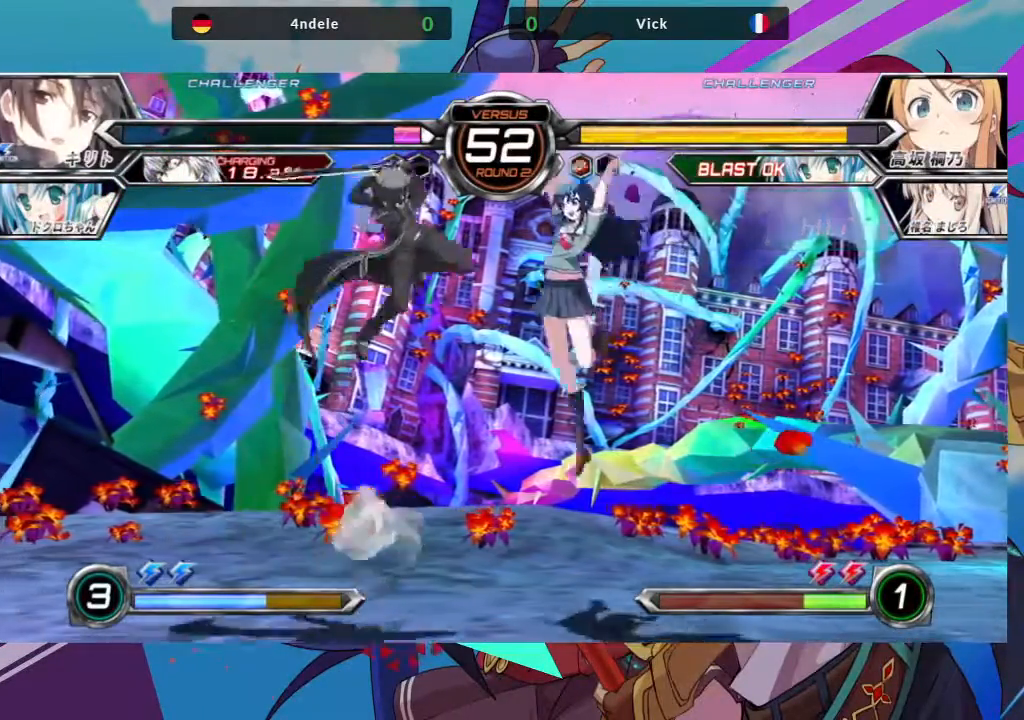
{"buttons": ["SQUARE"], "left_stick": "down-right", "events": [[50, "left_stick", "center"], [100, "SQUARE", "down"], [133, "SQUARE", "up"], [150, "SQUARE", "down"], [150, "left_stick", "down-right"], [167, "SQUARE", "up"], [433, "SQUARE", "down"]]}